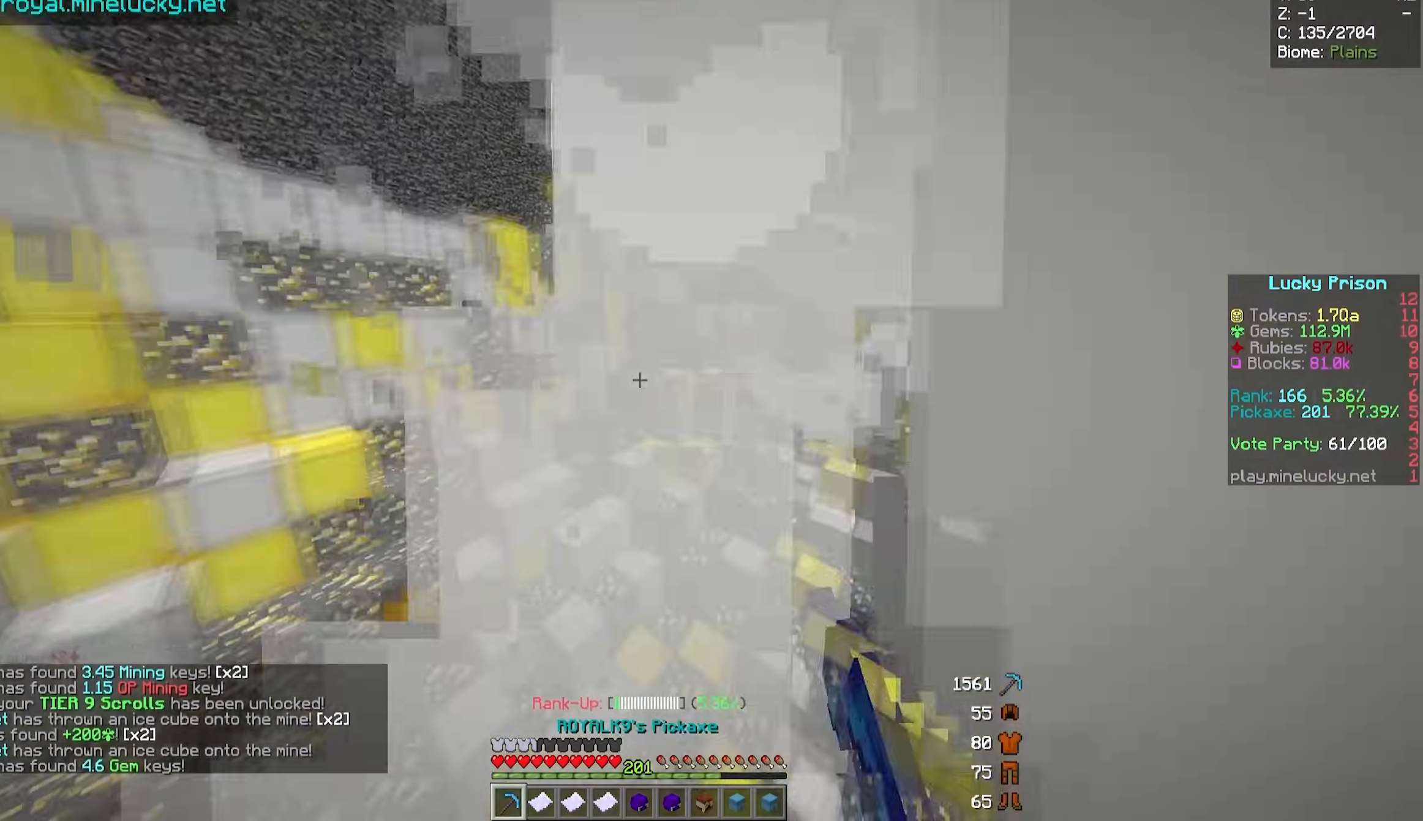
Gameplay with keyboard and mouse; each line is a JSON object with the keys and mouse buttons held at the frame after it. "events" lists presses ("down") and releases ("up") of "a", "d", "s", "w", "mouse_left" and "mouse_right" between this image and that frame as [ms after this image, input, new state], when the widget could be followed in between. "mouse_left", "mouse_right" = the "left", "right" buttons of the "mouse" list. No other keys are recorded. Fast repeated clicks can show as one long hold. Mouse movement is not recorded.
{"keys": ["w"], "mouse": ["left"], "events": [[200, "a", "down"], [200, "w", "down"], [250, "d", "up"], [400, "a", "up"]]}
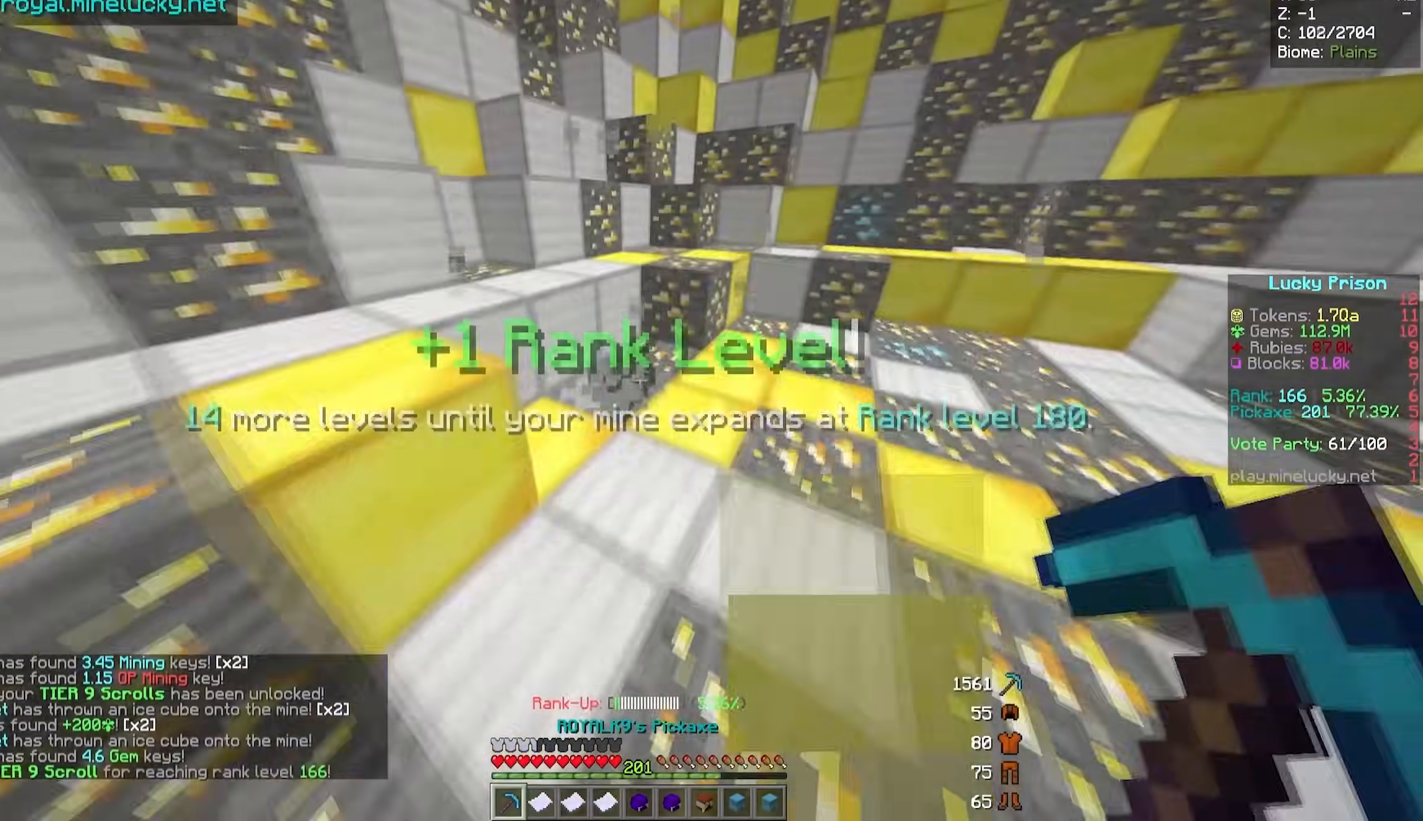
{"keys": ["d", "w"], "mouse": ["left"], "events": [[167, "d", "down"]]}
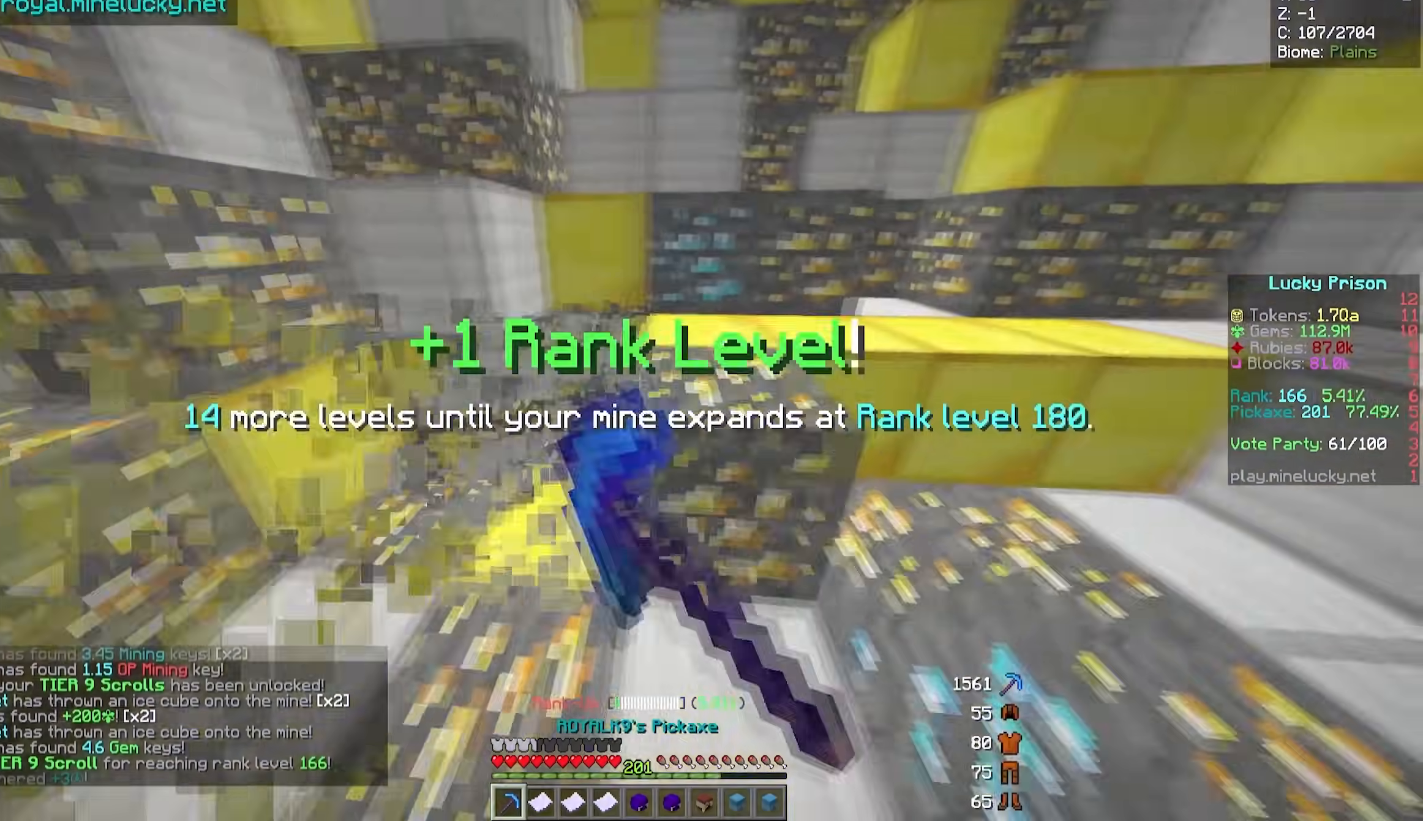
{"keys": ["d"], "mouse": ["left"], "events": [[167, "w", "up"]]}
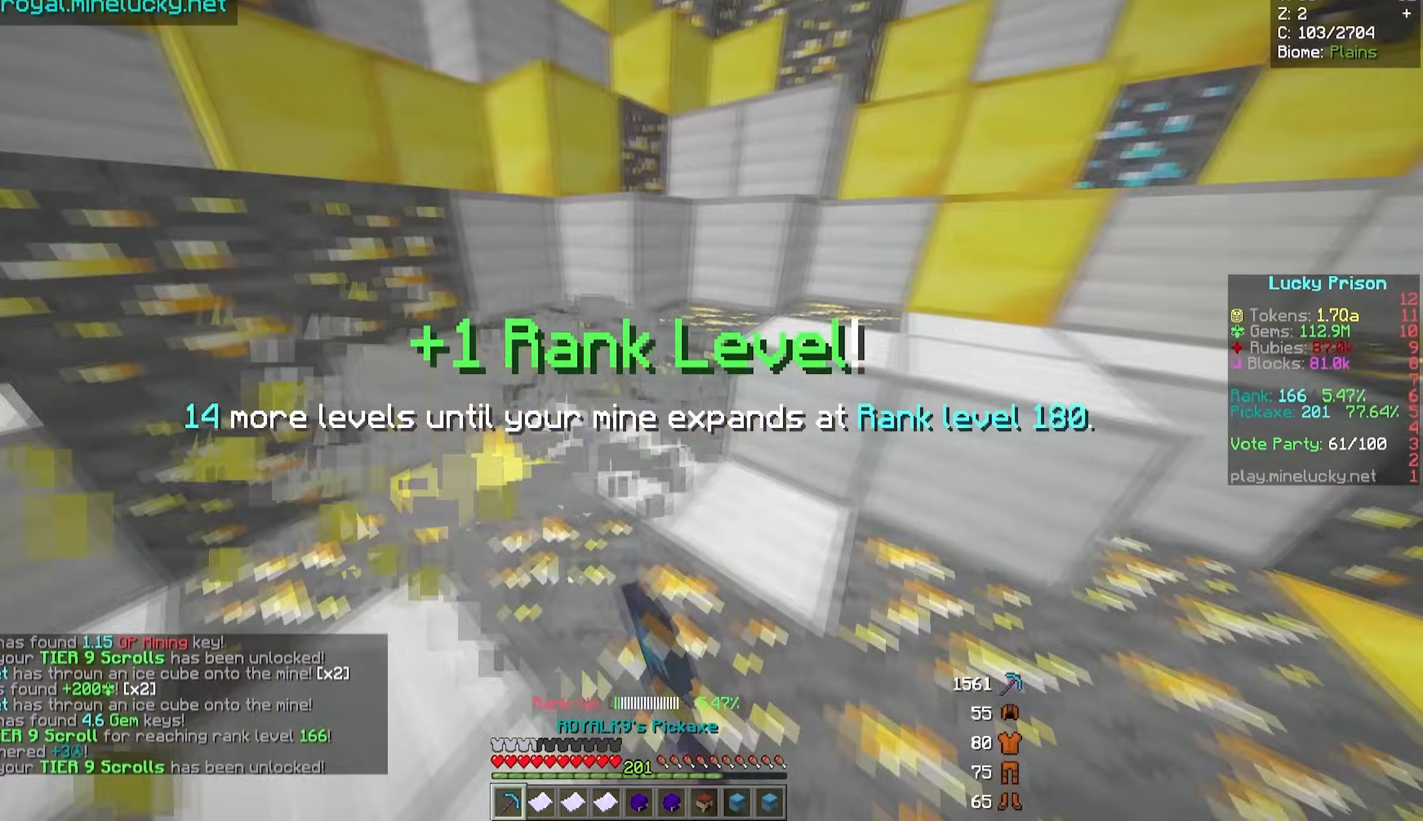
{"keys": ["a", "d", "w"], "mouse": ["left"], "events": [[133, "a", "down"], [133, "d", "up"], [200, "w", "down"], [500, "d", "down"]]}
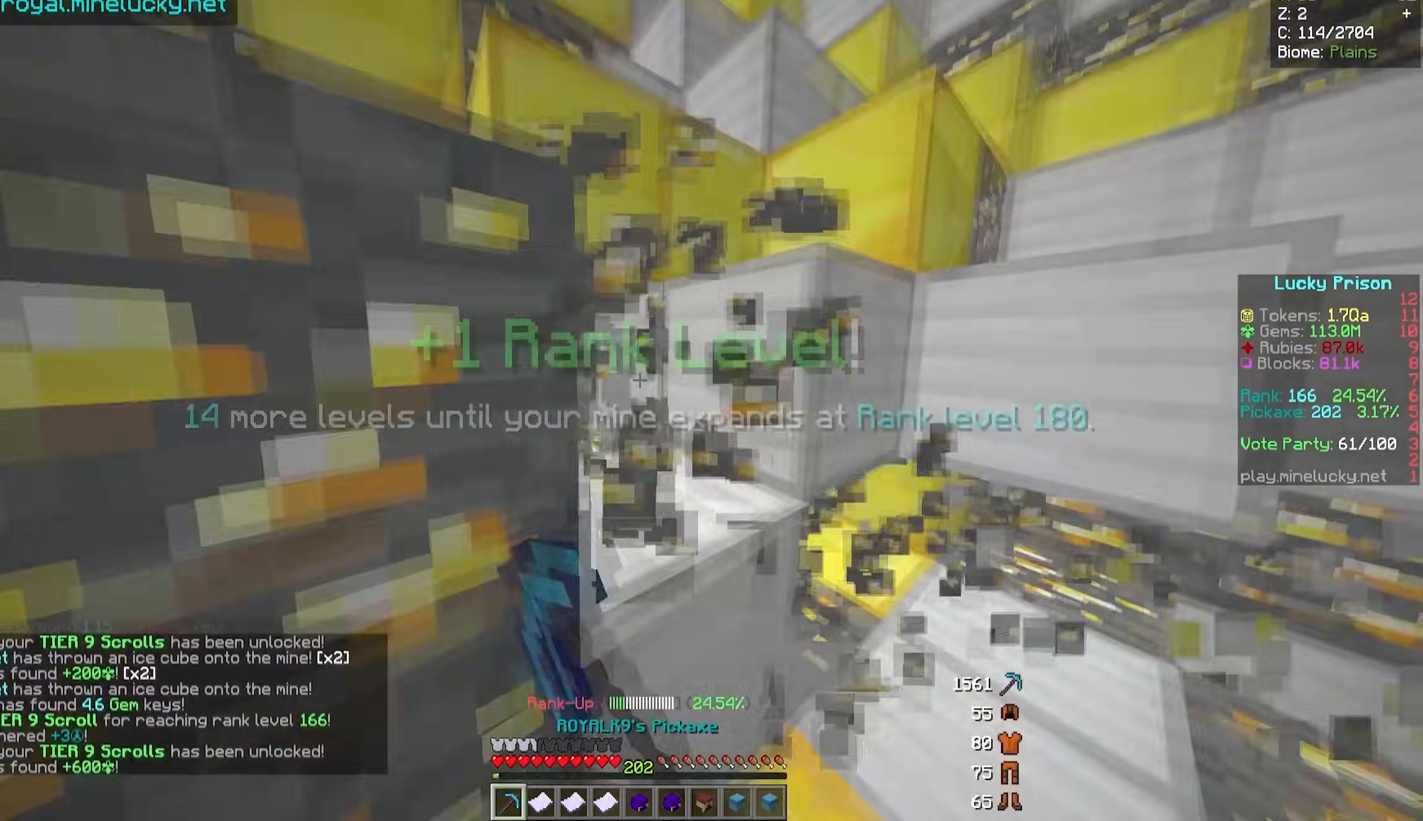
{"keys": ["d"], "mouse": ["left"], "events": [[50, "a", "up"], [100, "w", "up"]]}
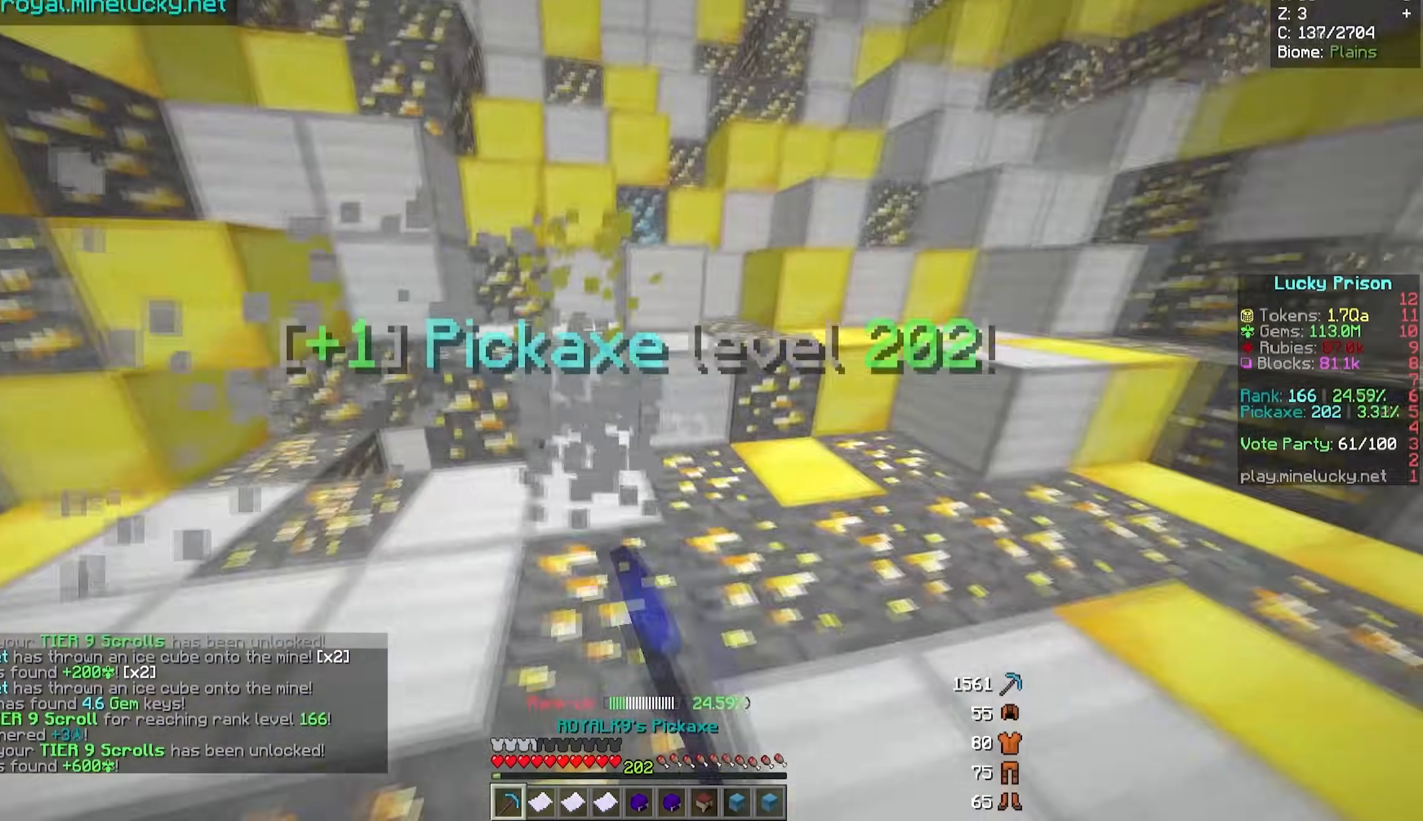
{"keys": ["d", "w"], "mouse": ["left"], "events": [[17, "w", "down"], [67, "a", "down"], [117, "d", "up"], [433, "d", "down"], [467, "a", "up"]]}
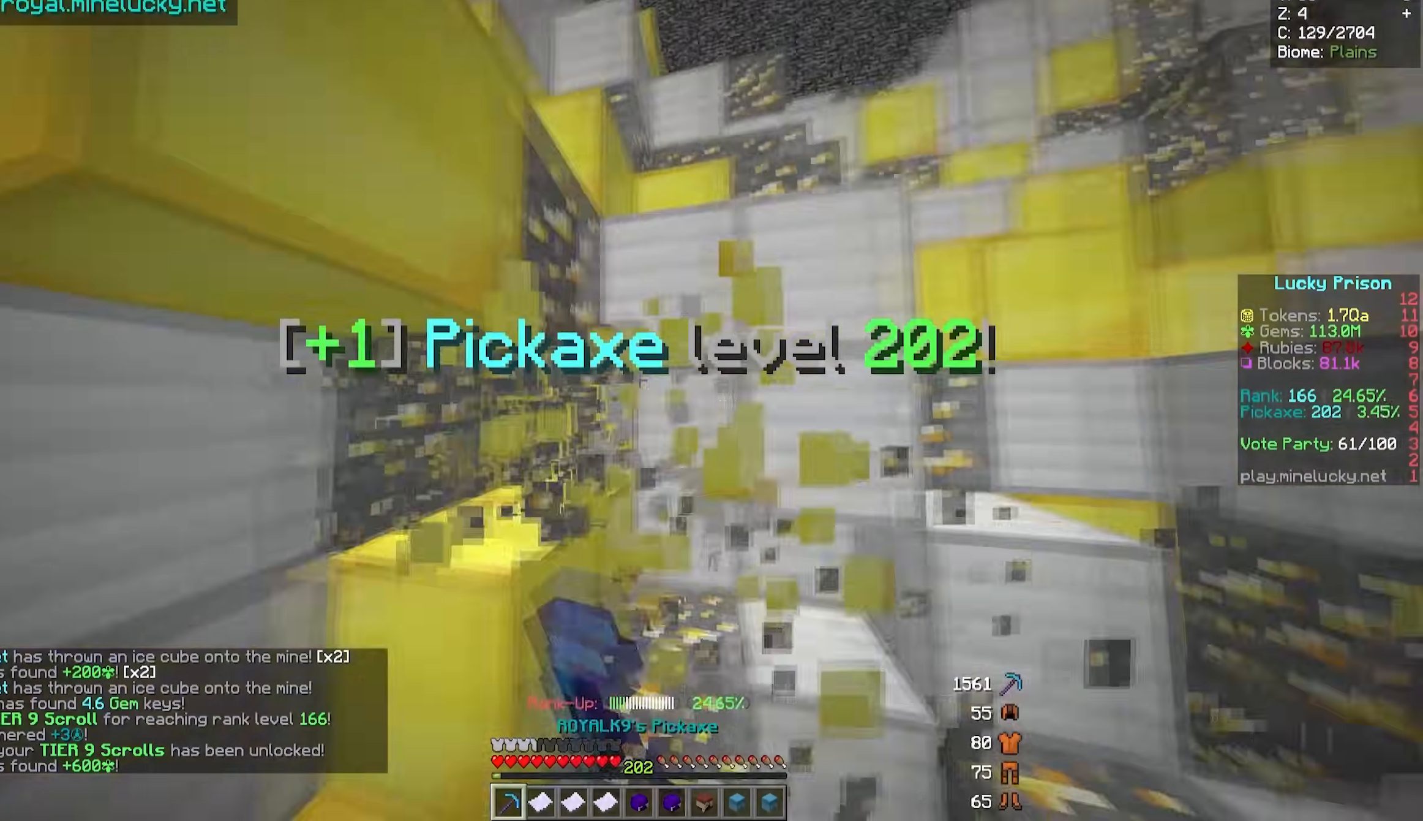
{"keys": ["a", "w"], "mouse": ["left"], "events": [[17, "w", "up"], [350, "w", "down"], [400, "a", "down"], [483, "d", "up"]]}
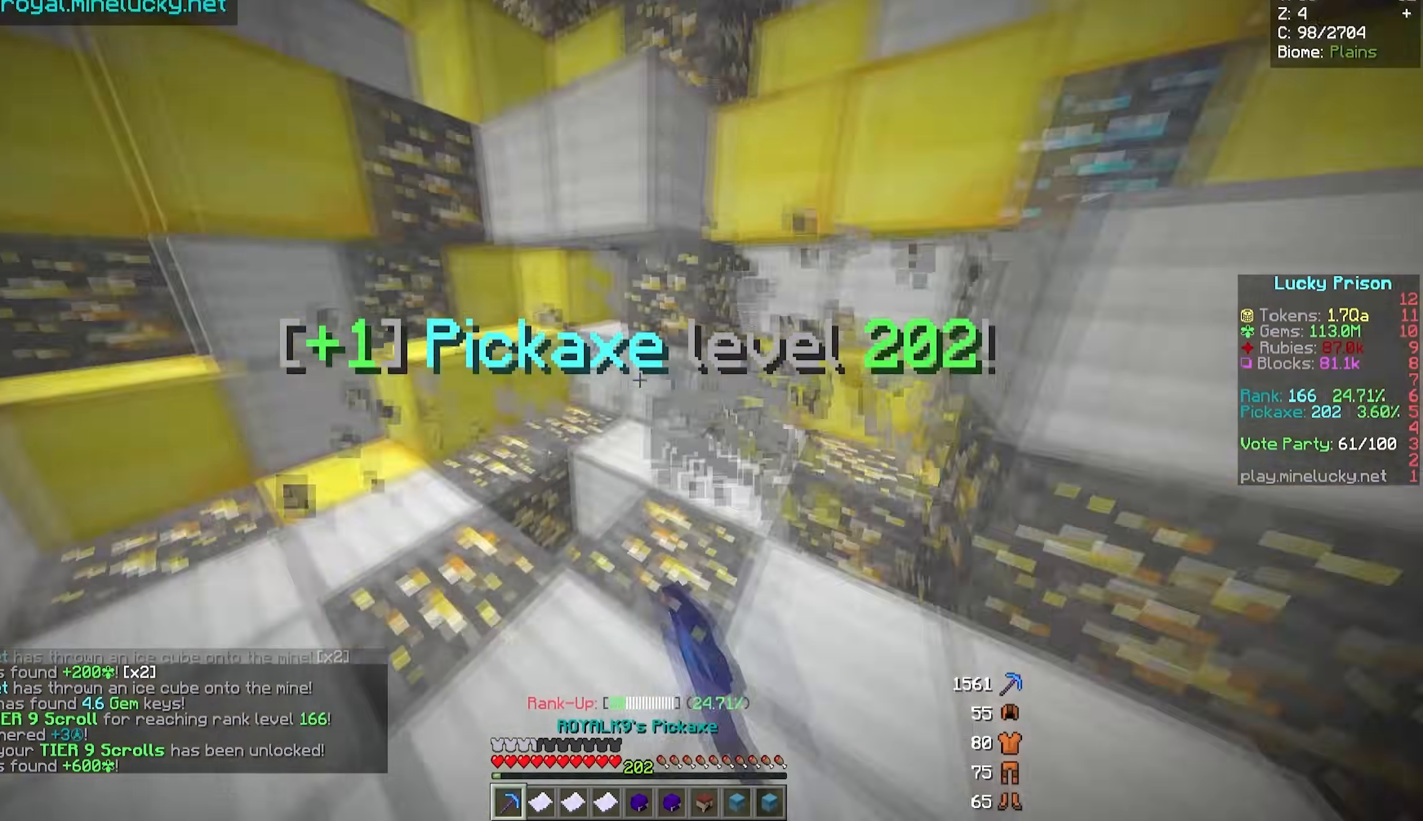
{"keys": ["d"], "mouse": ["left"], "events": [[200, "d", "down"], [233, "a", "up"], [333, "w", "up"]]}
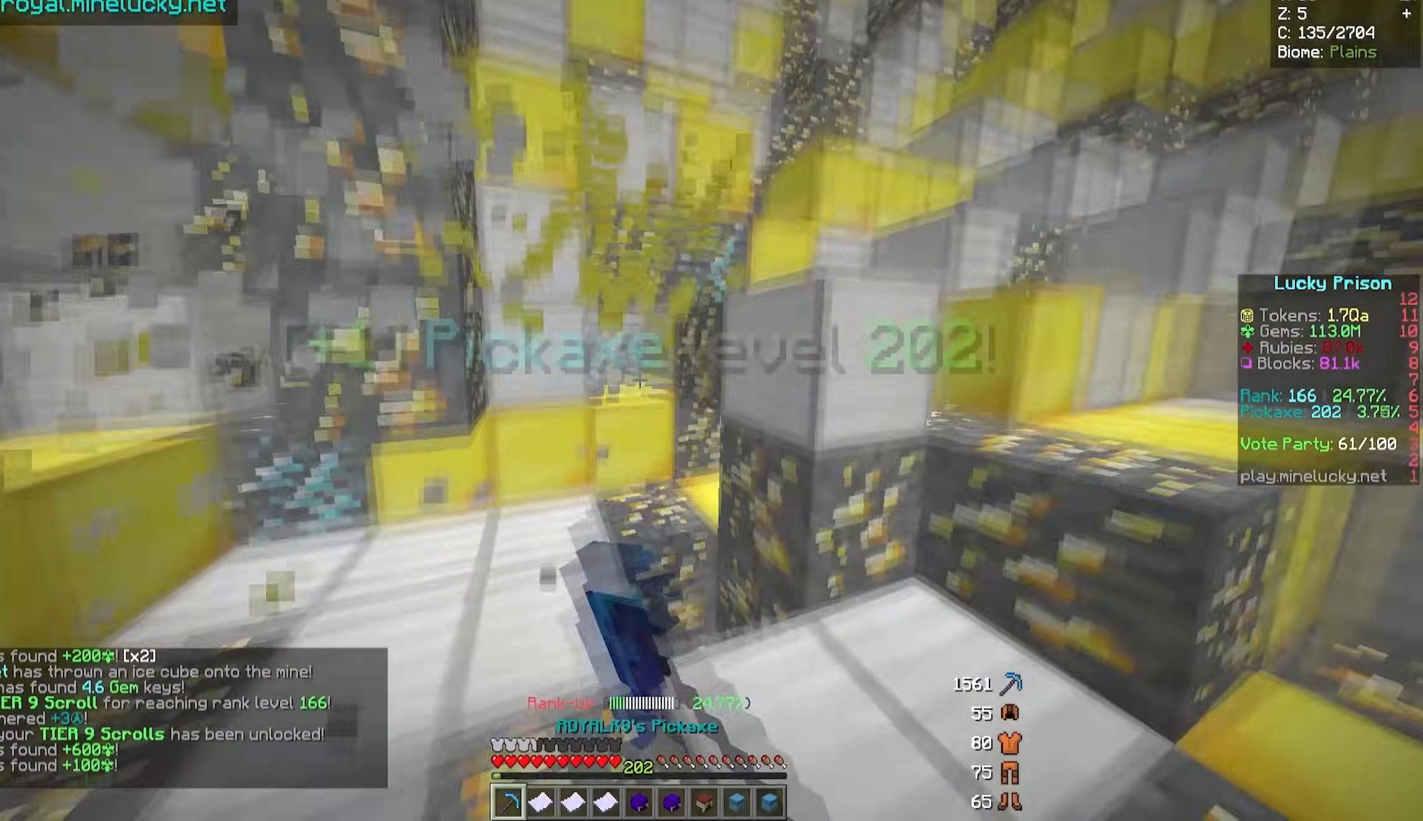
{"keys": ["a", "w"], "mouse": ["left"], "events": [[17, "w", "down"], [117, "a", "down"], [217, "d", "up"], [367, "a", "up"], [467, "a", "down"]]}
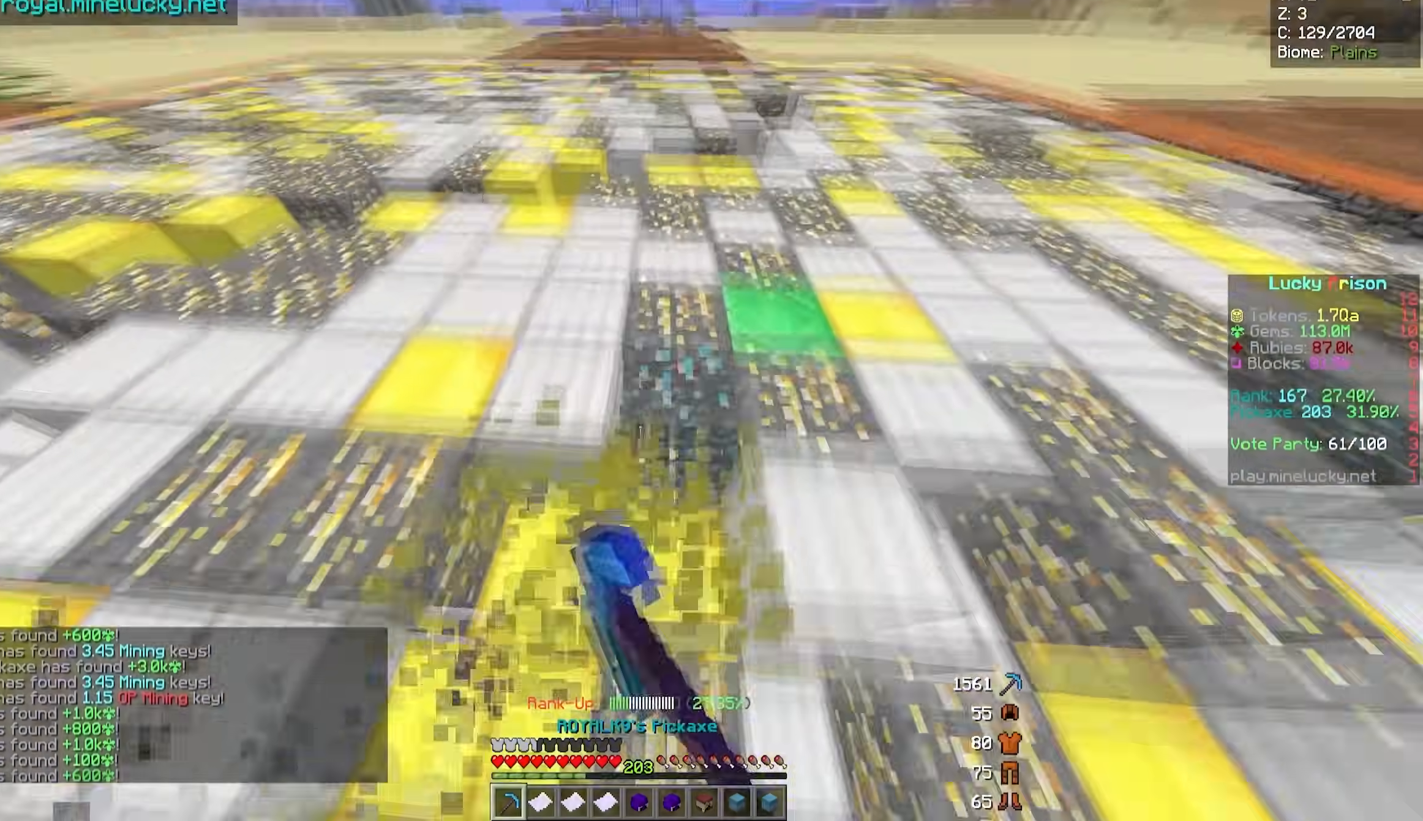
{"keys": [], "mouse": [], "events": [[167, "a", "up"], [233, "mouse_left", "up"], [283, "w", "up"]]}
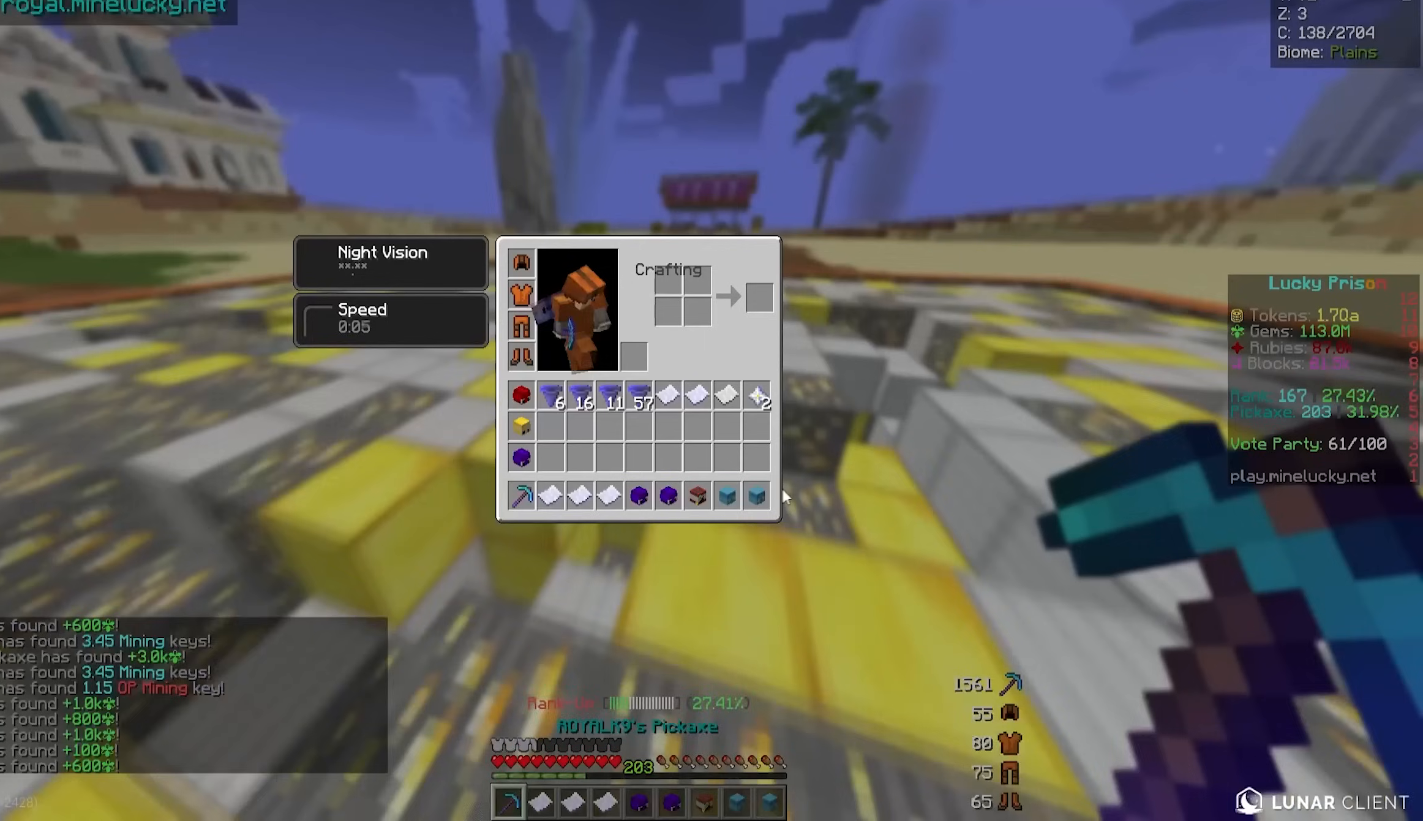
{"keys": [], "mouse": [], "events": []}
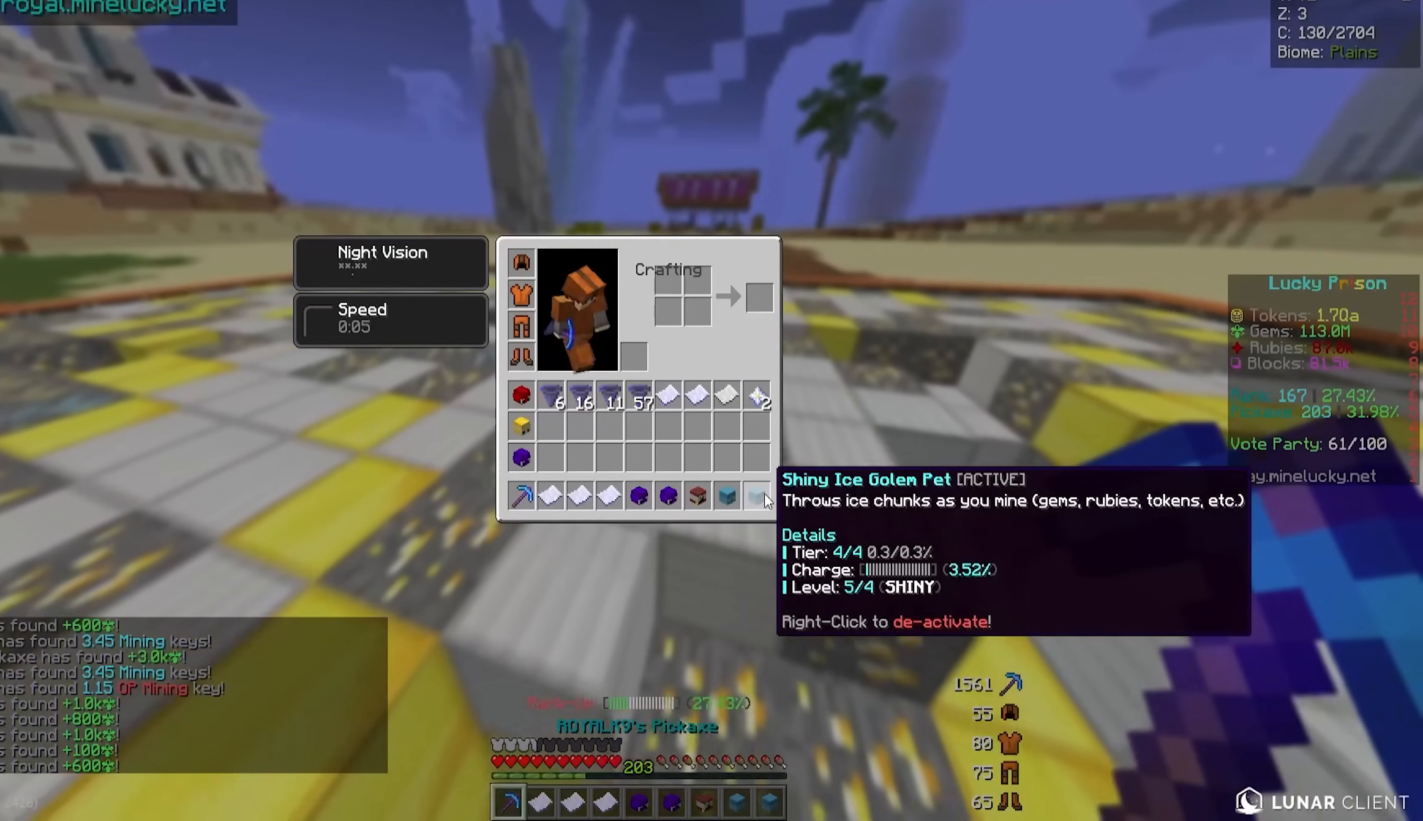
{"keys": [], "mouse": [], "events": []}
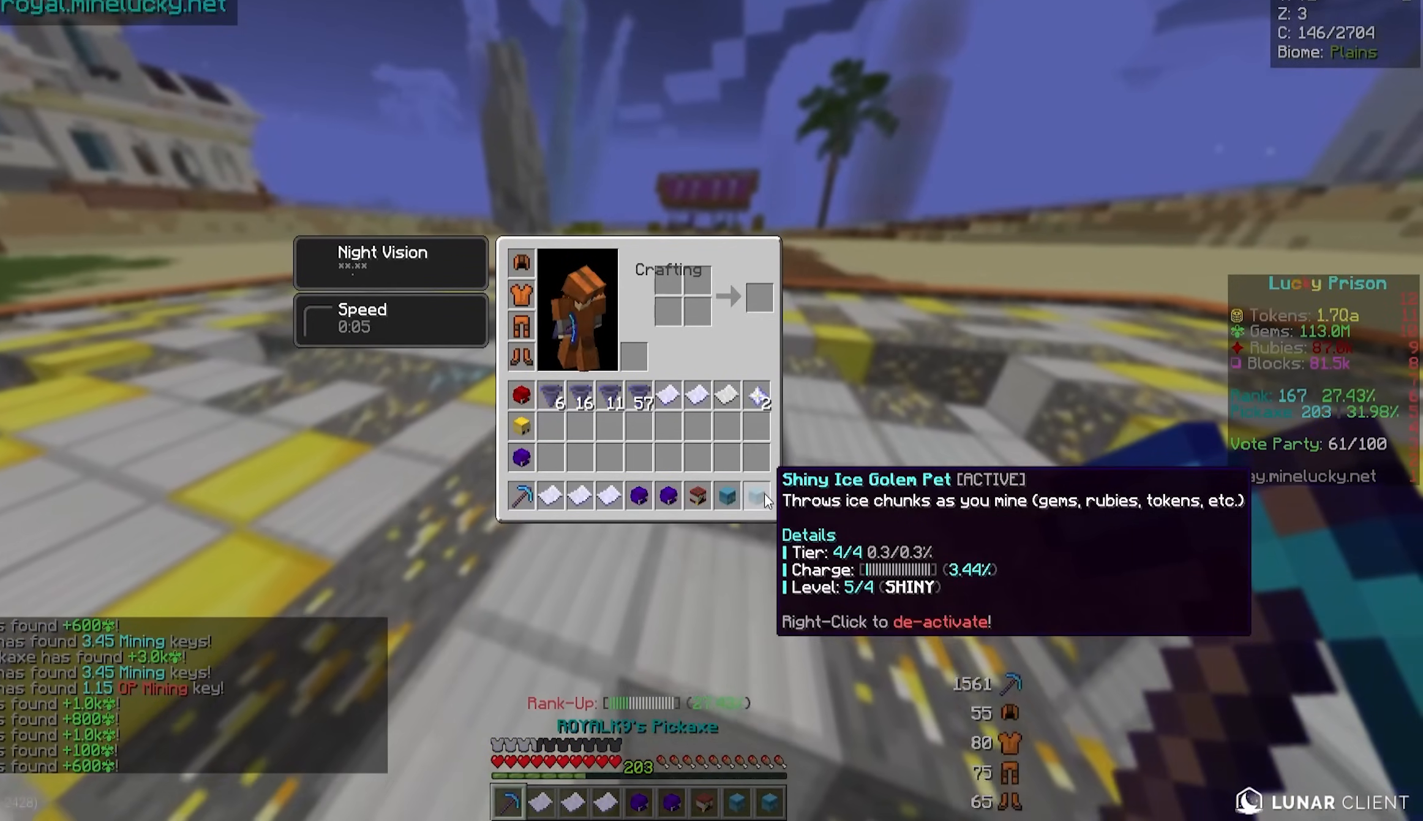
{"keys": [], "mouse": [], "events": []}
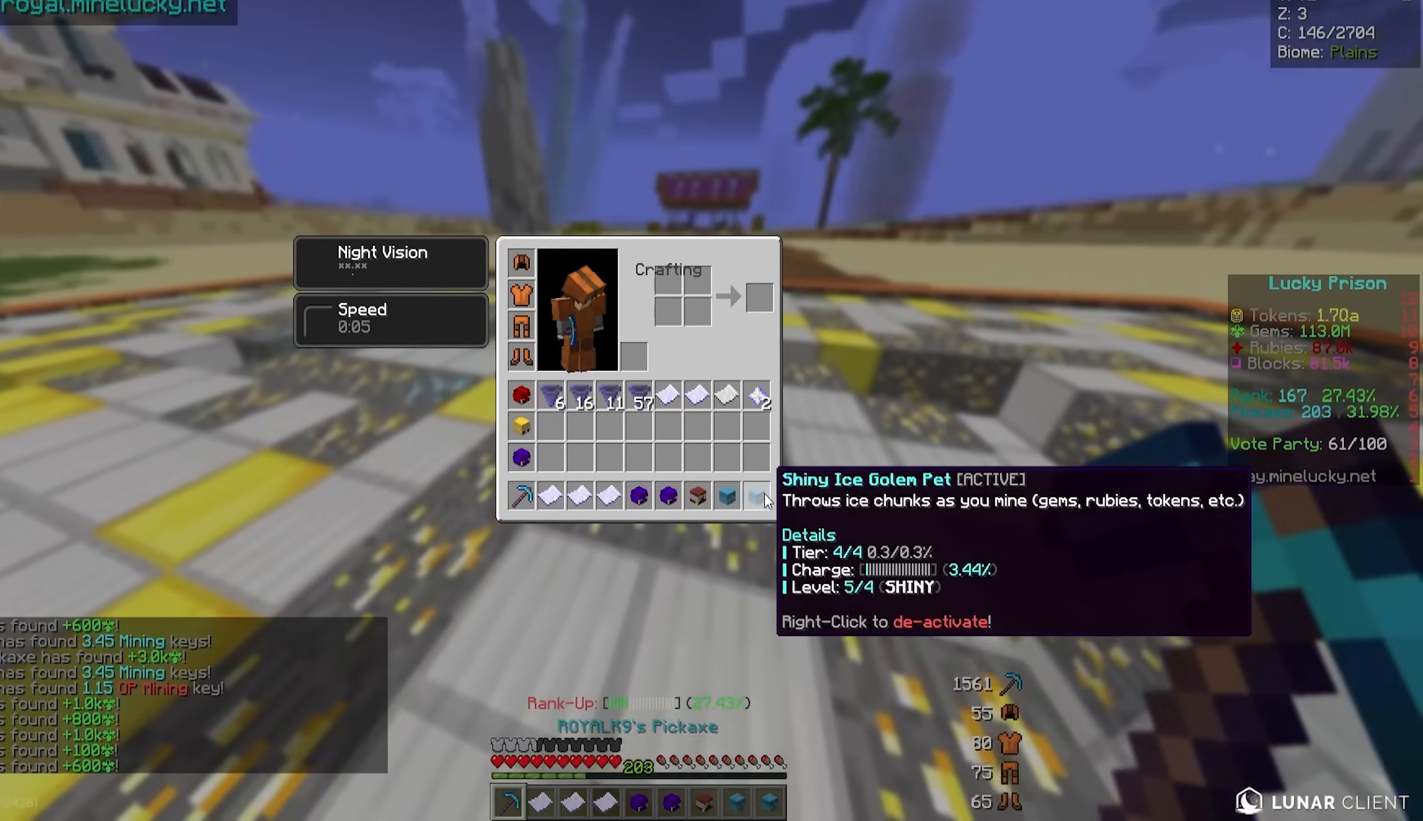
{"keys": ["w"], "mouse": ["left"], "events": [[433, "w", "down"], [500, "mouse_left", "down"]]}
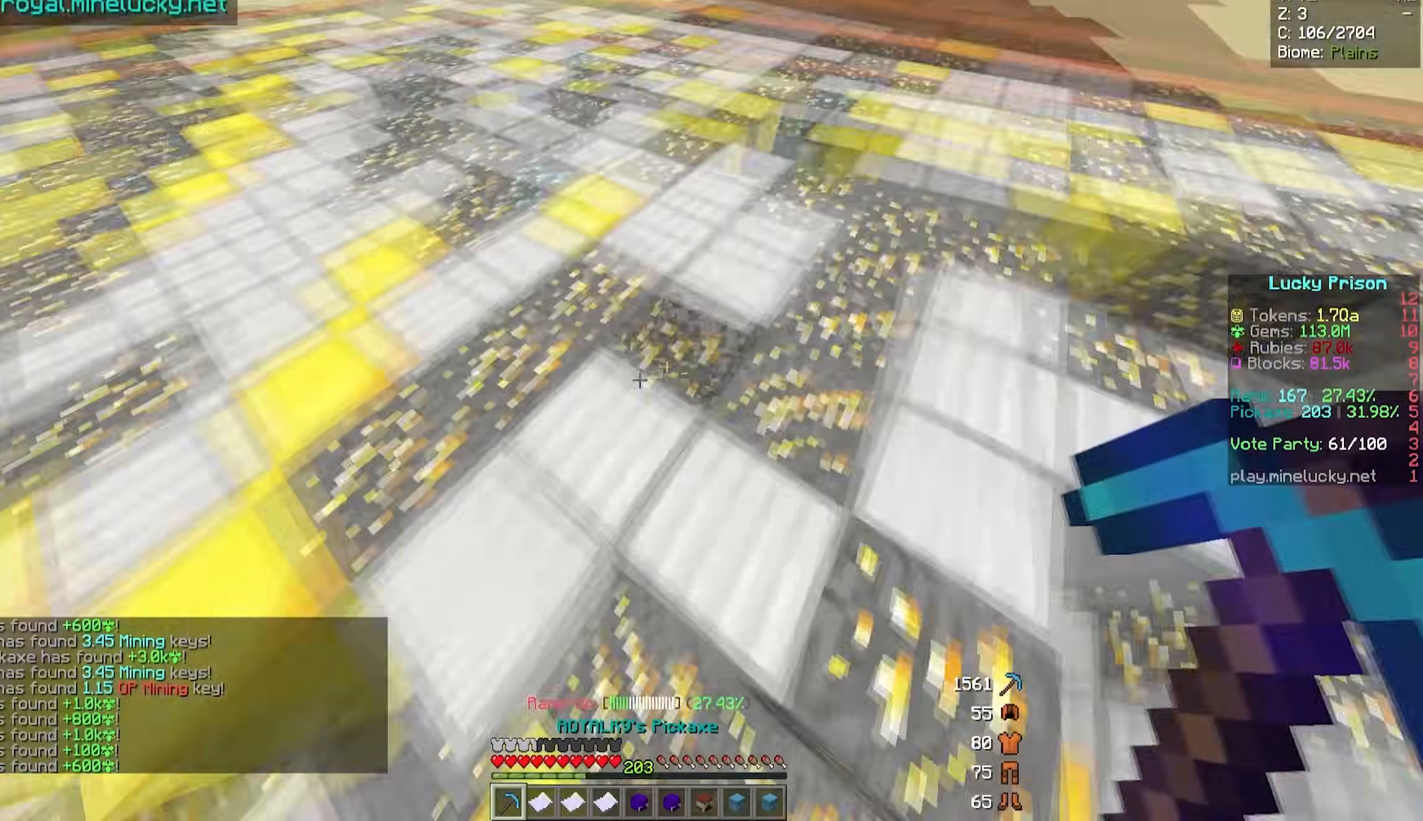
{"keys": ["w"], "mouse": ["left"], "events": []}
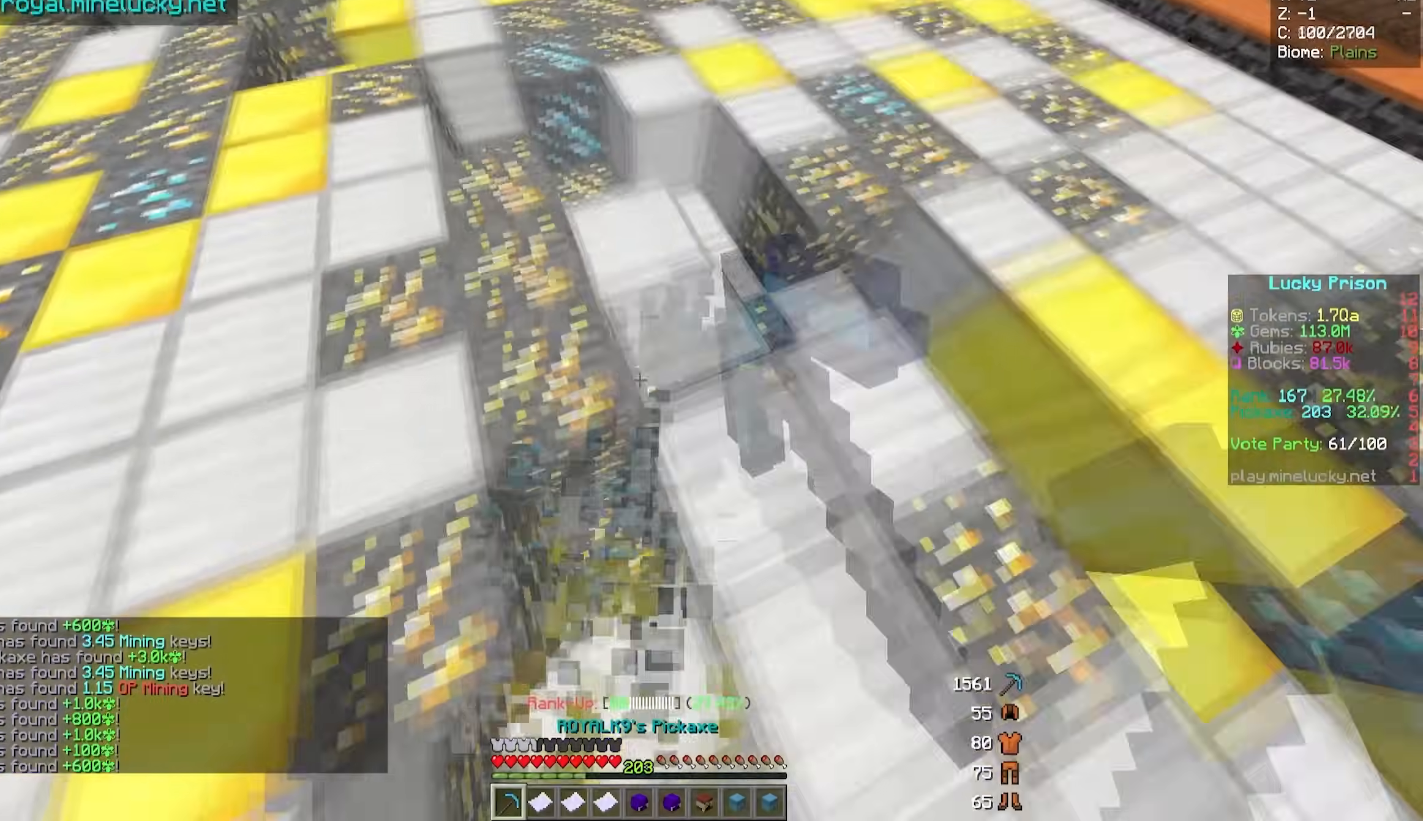
{"keys": ["w"], "mouse": ["left"], "events": []}
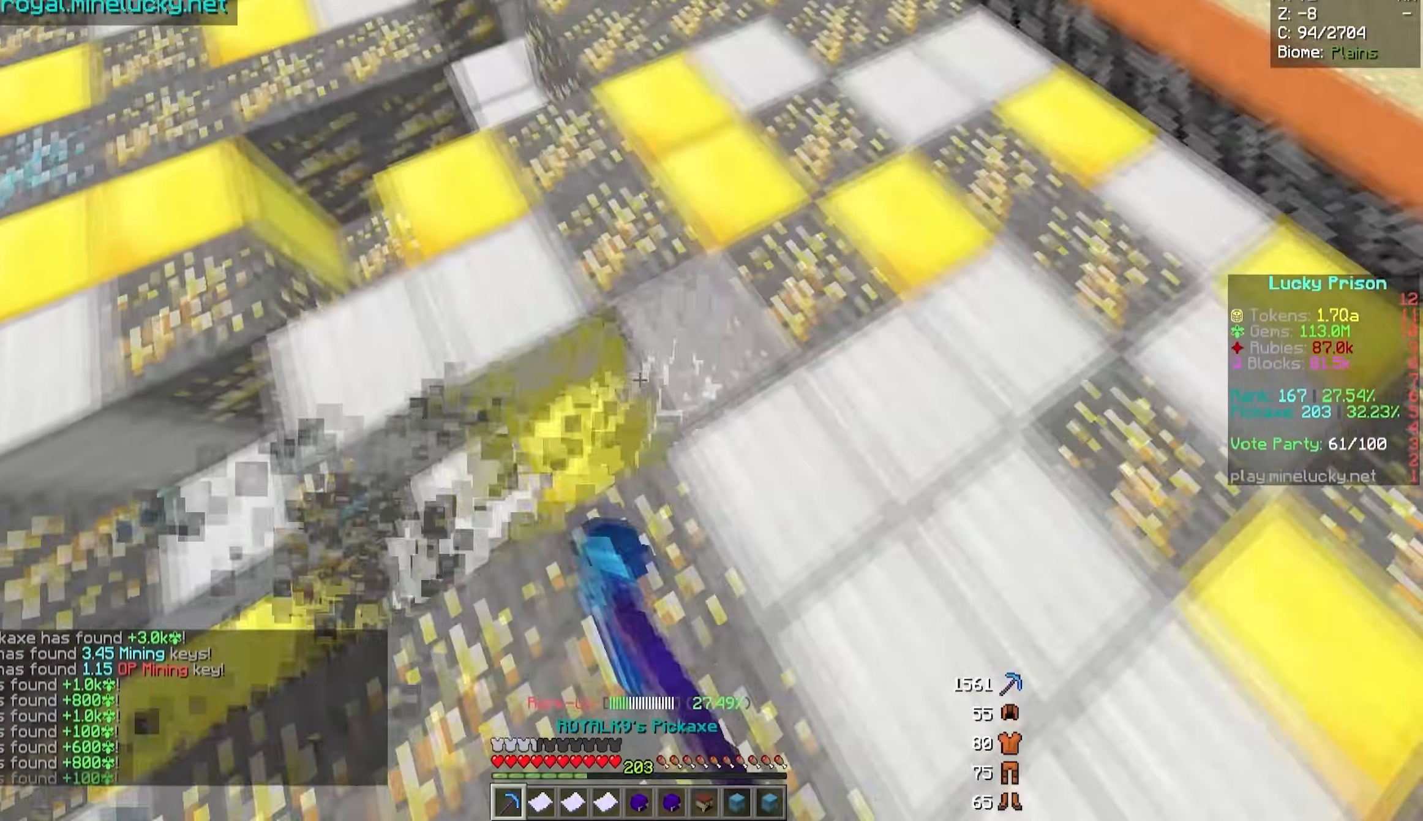
{"keys": ["w"], "mouse": ["left"], "events": []}
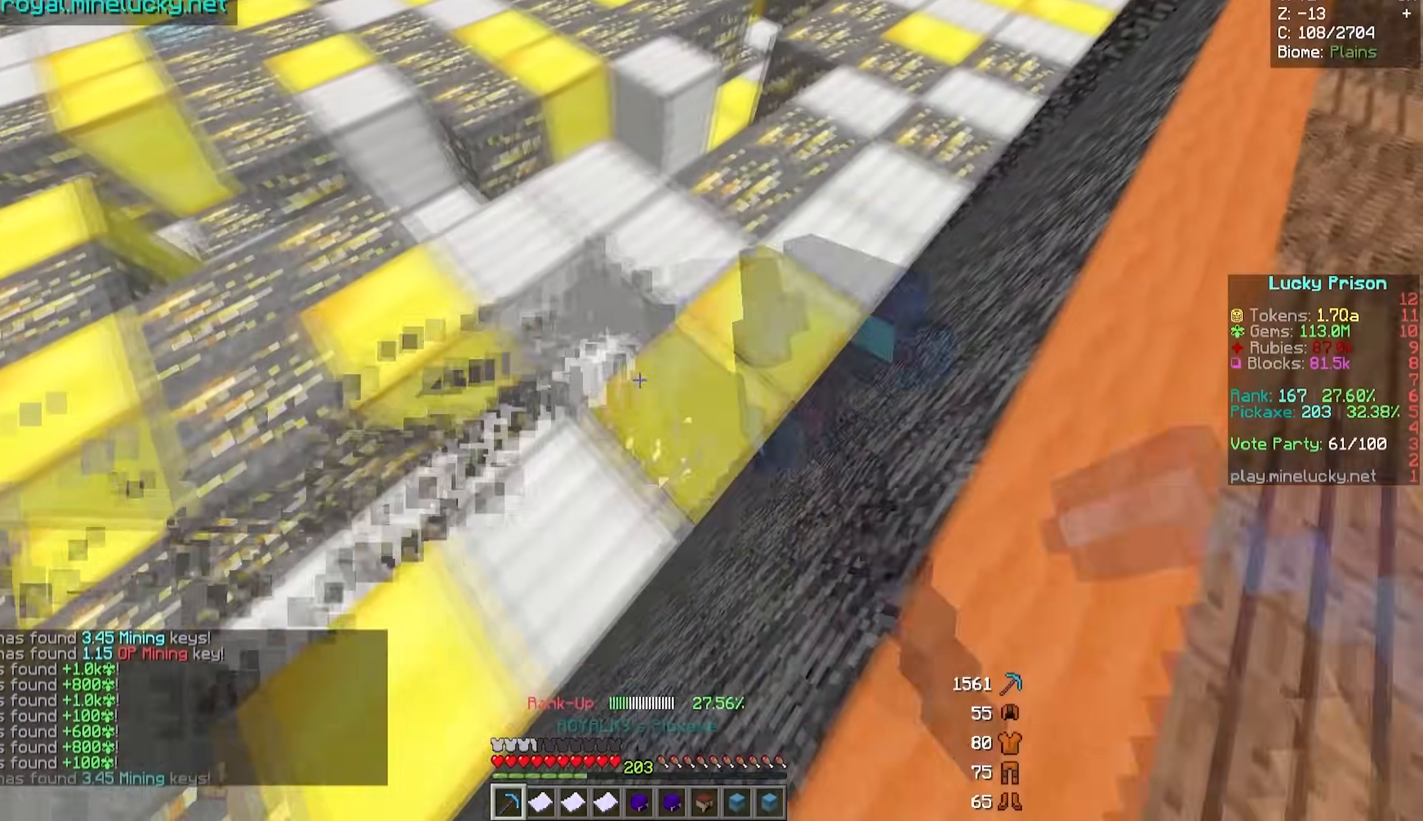
{"keys": ["w"], "mouse": ["left"], "events": []}
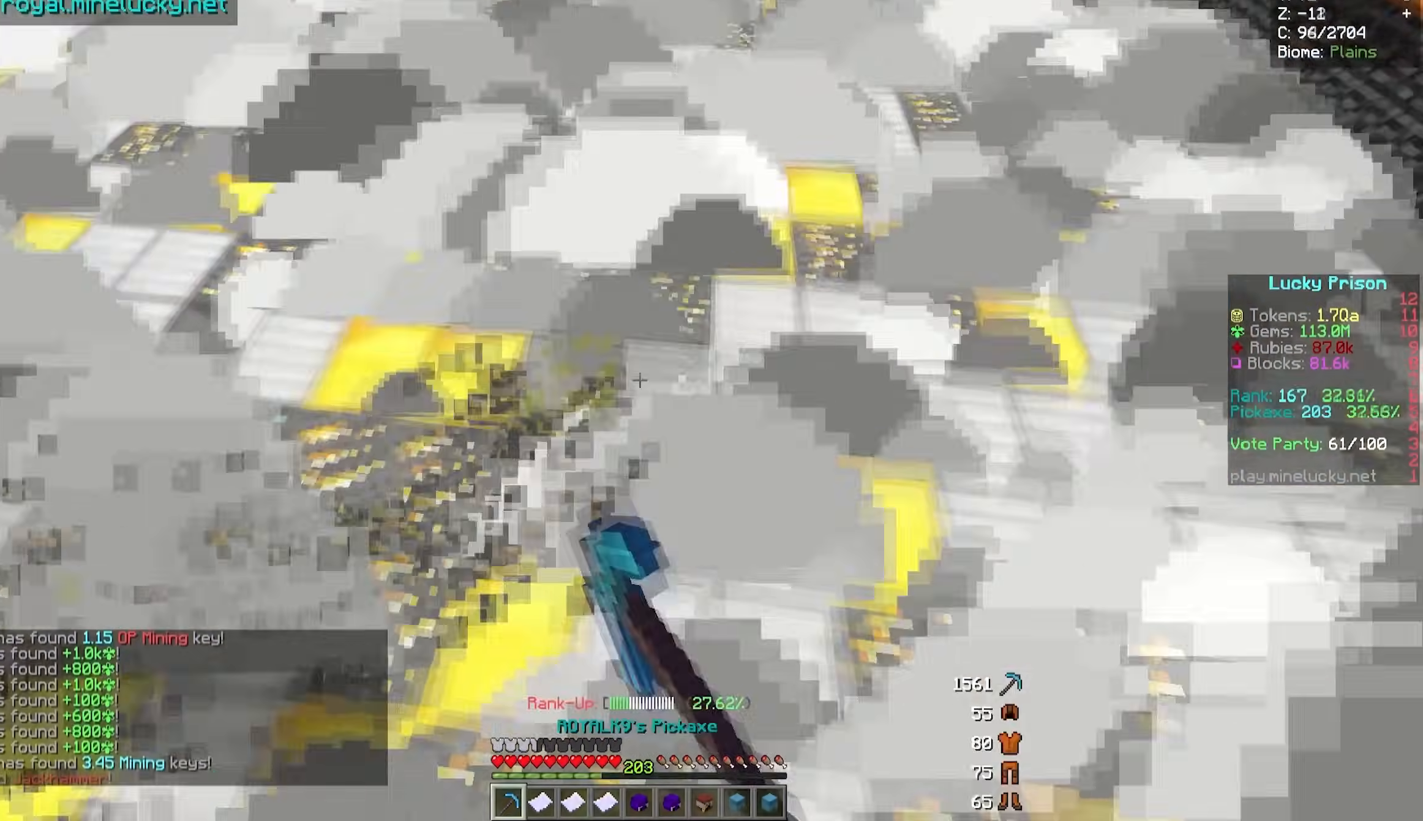
{"keys": ["w"], "mouse": ["left"], "events": []}
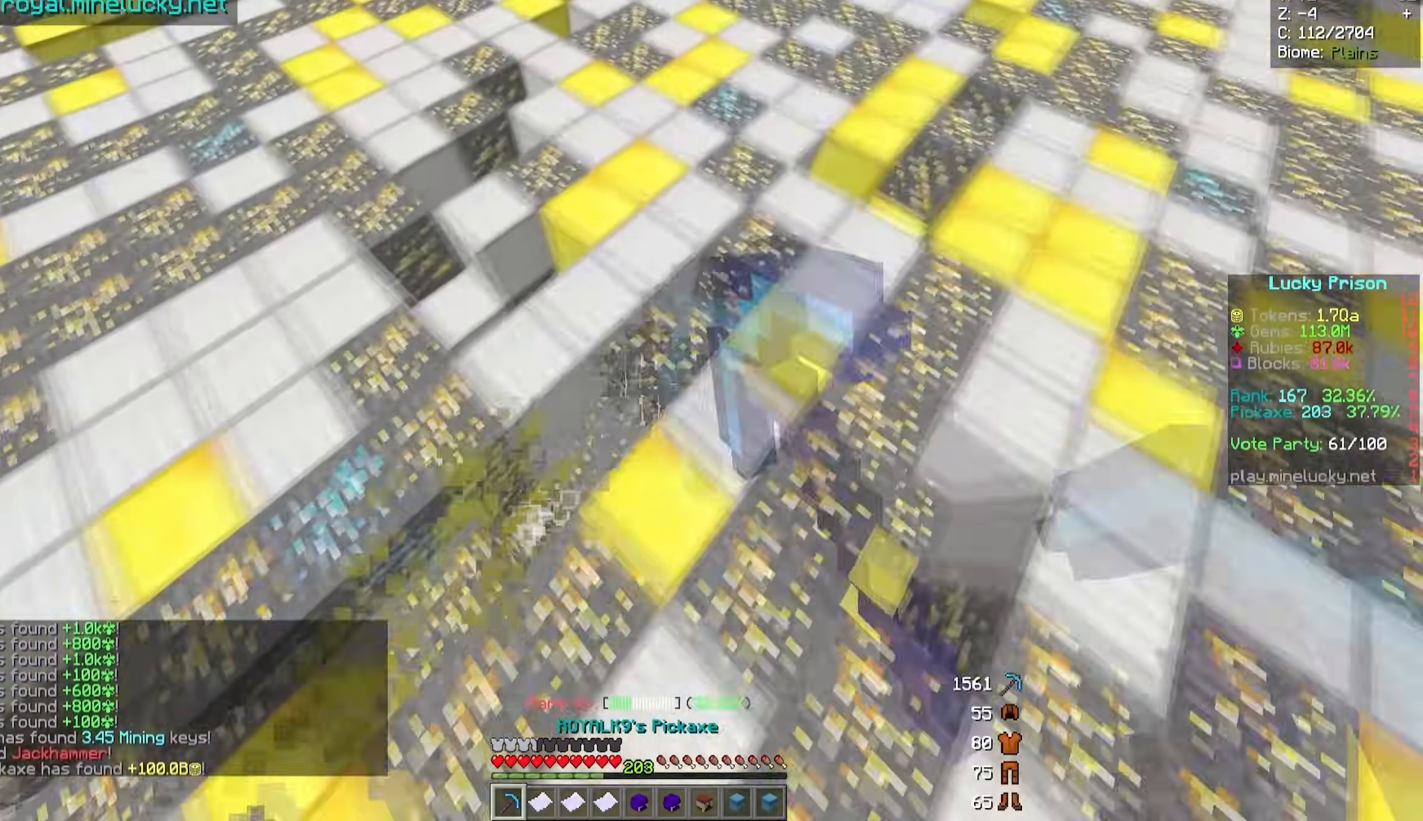
{"keys": ["w"], "mouse": ["left"], "events": []}
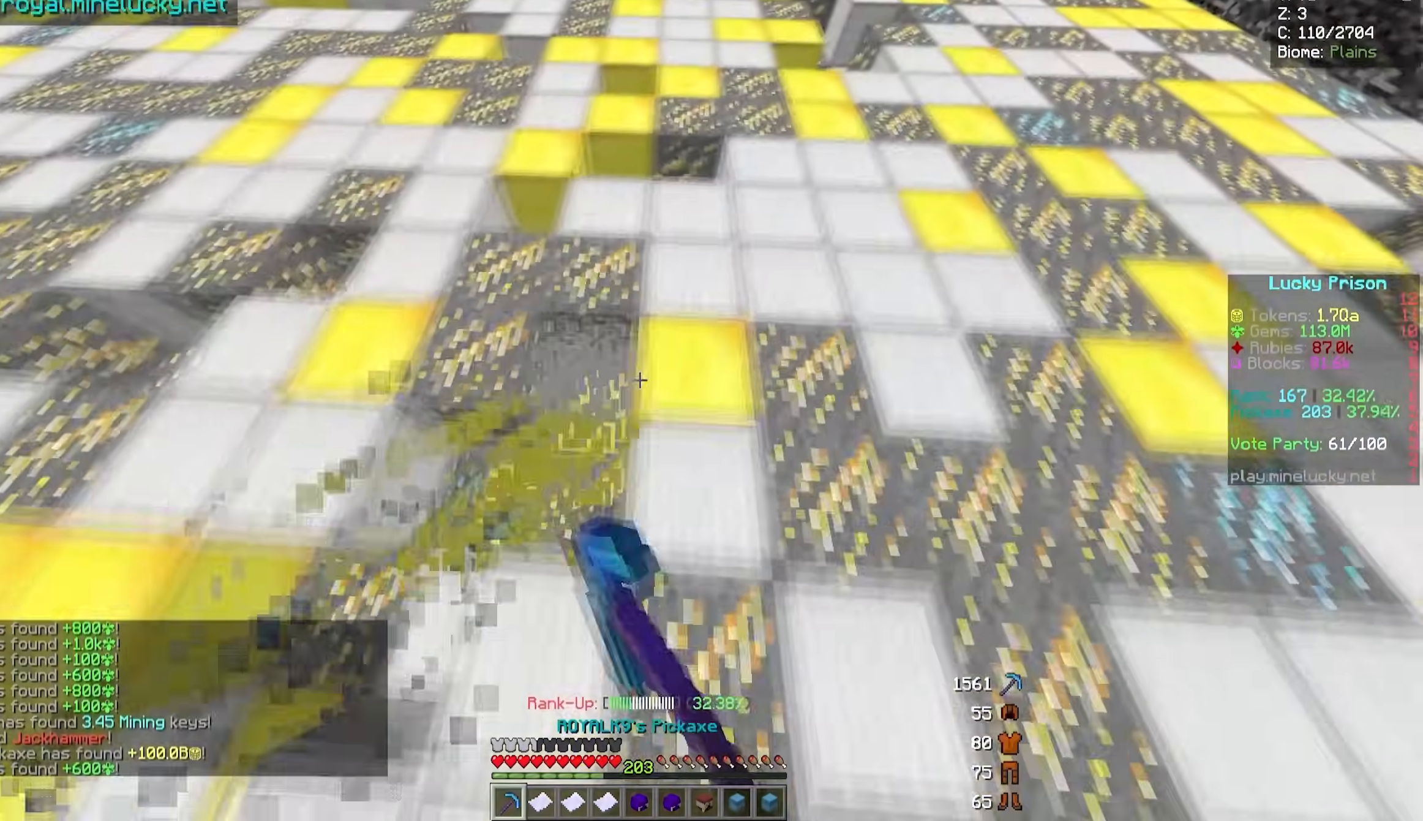
{"keys": ["w"], "mouse": ["left"], "events": []}
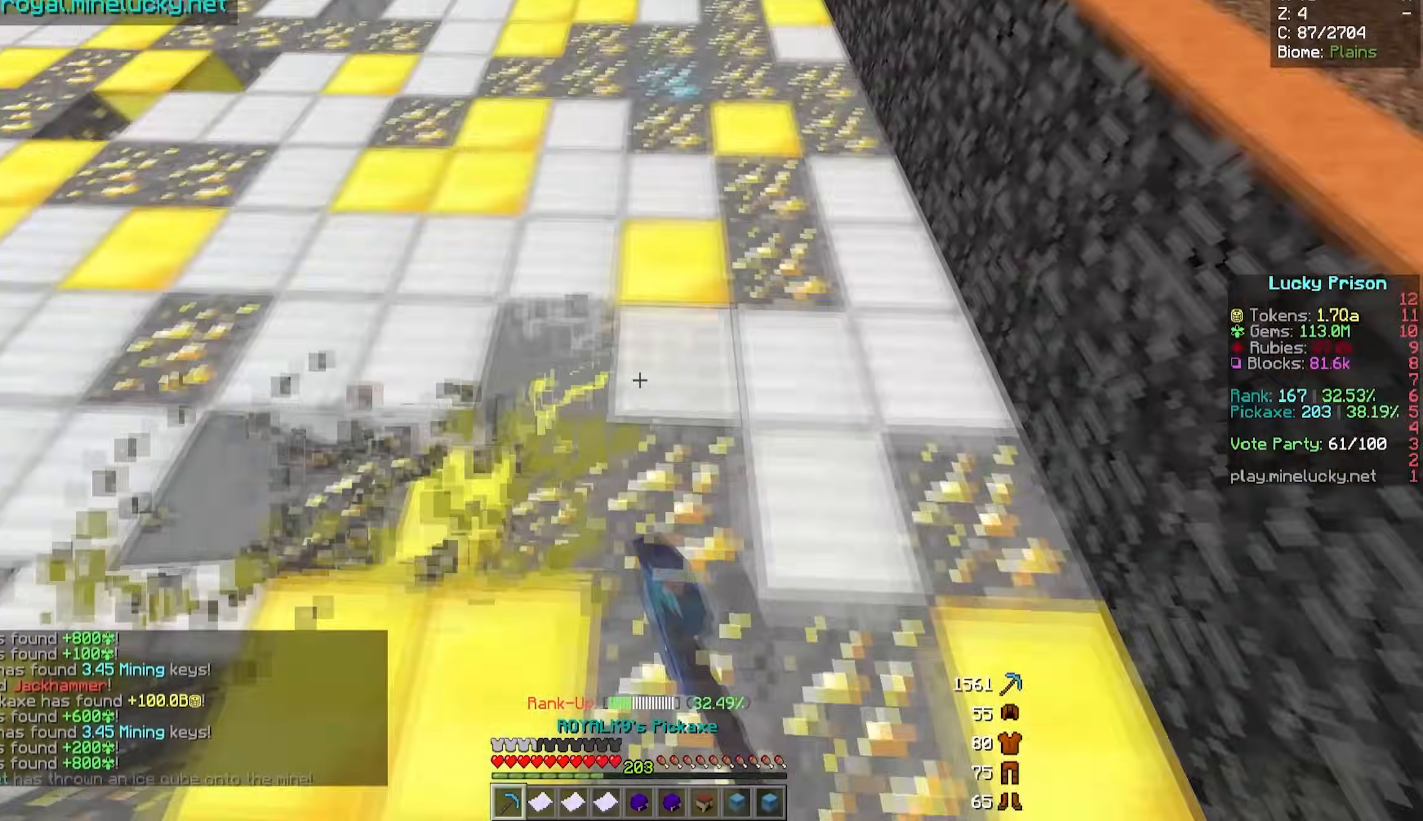
{"keys": ["w"], "mouse": ["left"], "events": []}
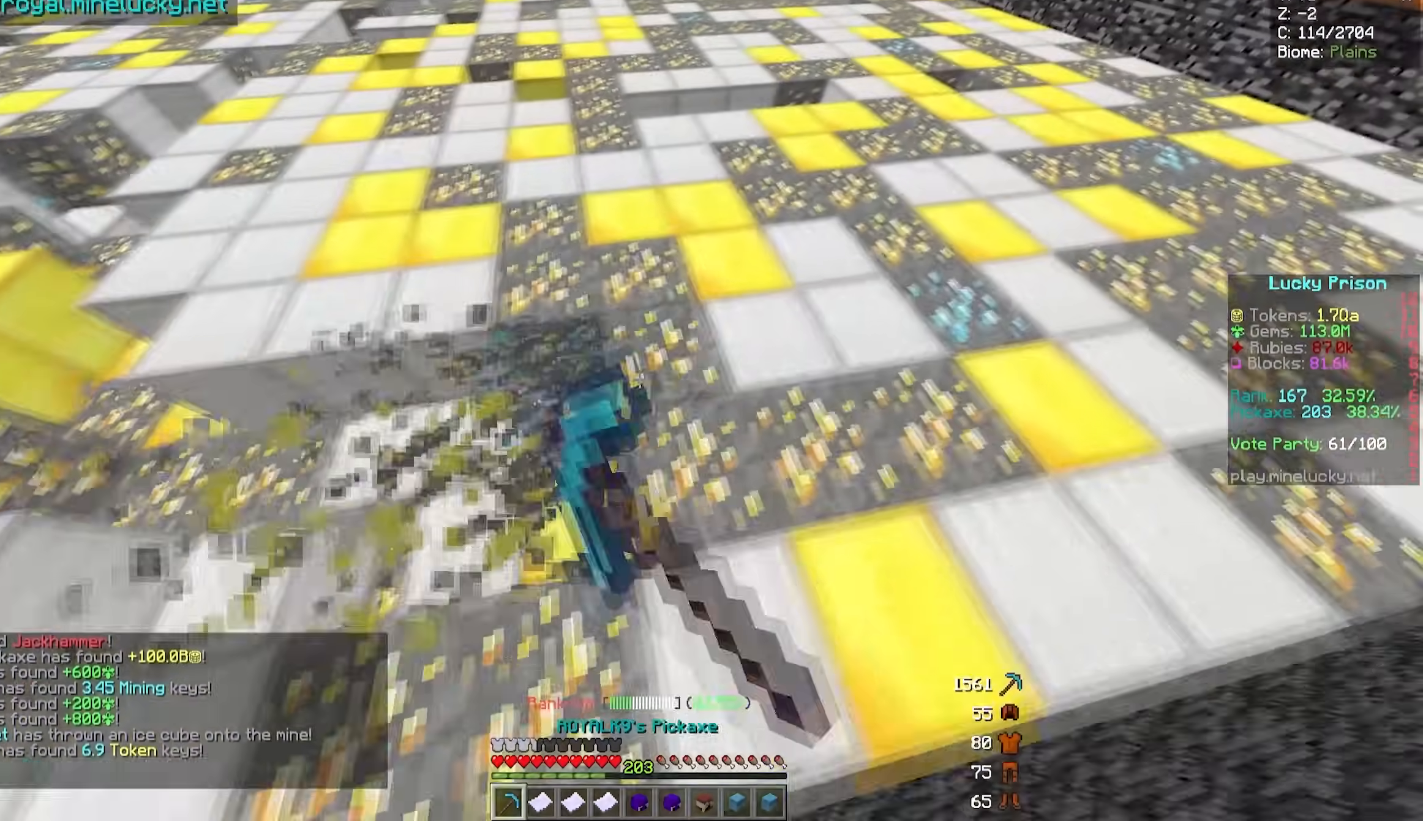
{"keys": ["w"], "mouse": ["left"], "events": []}
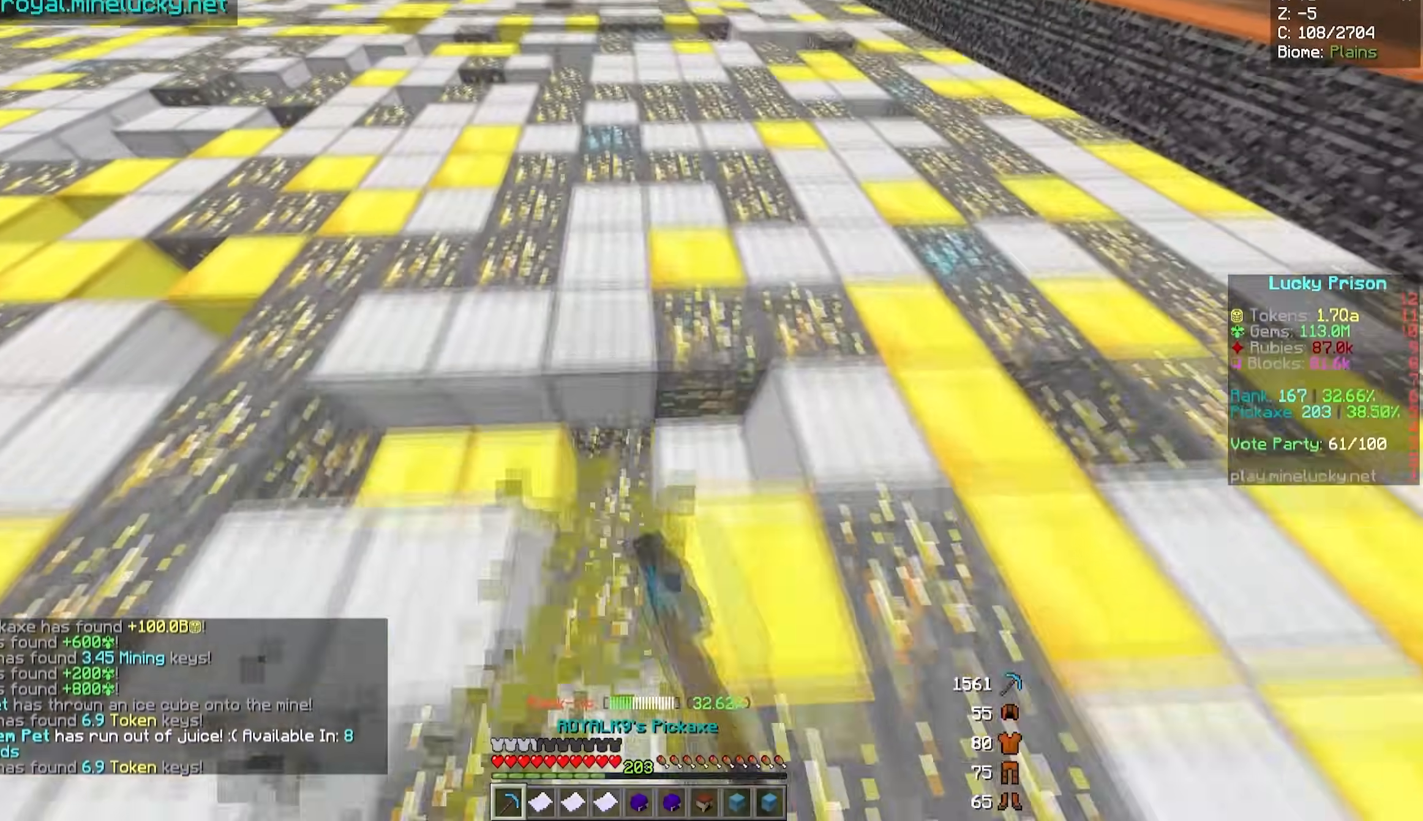
{"keys": ["a", "w"], "mouse": [], "events": [[367, "a", "down"], [467, "mouse_left", "up"]]}
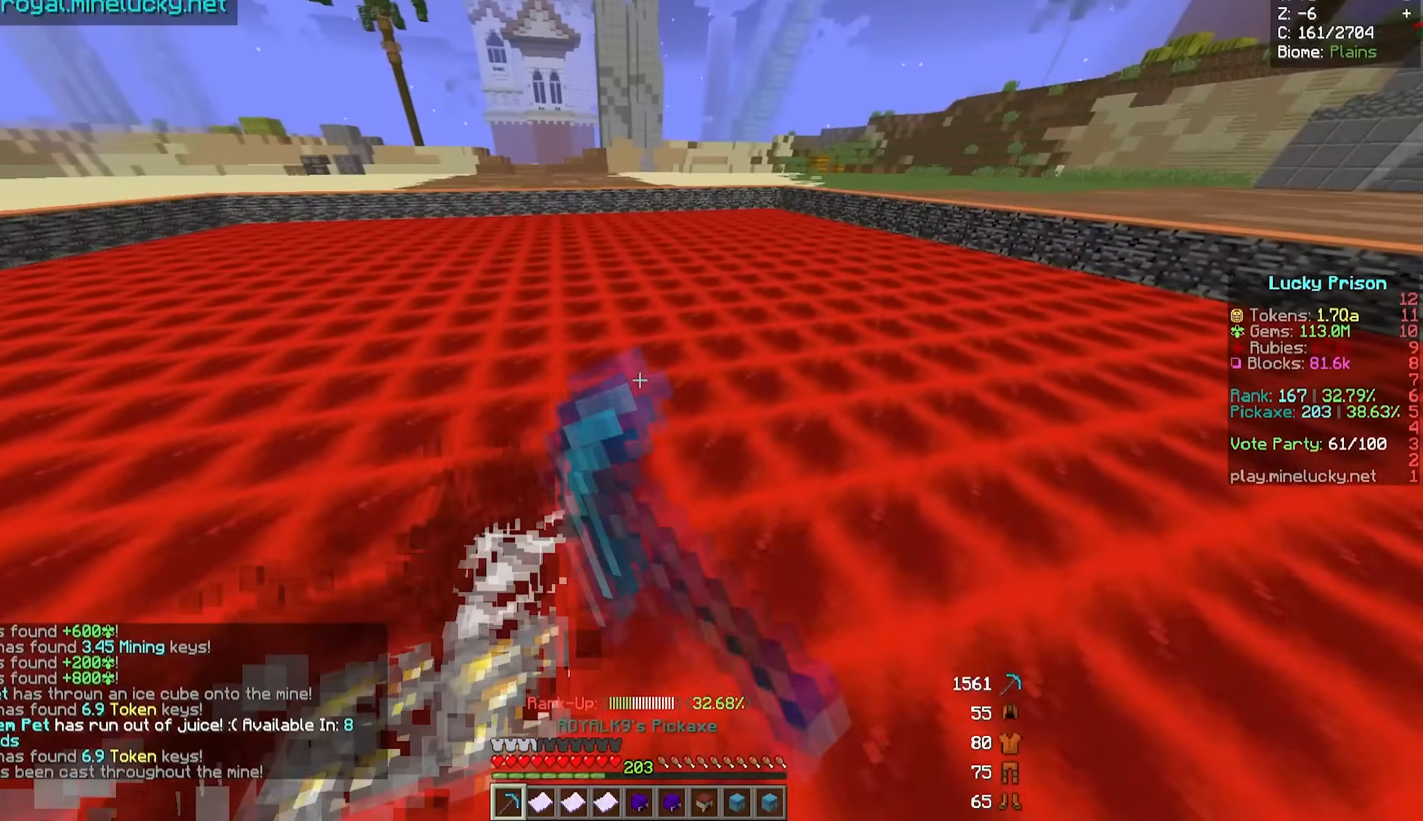
{"keys": [], "mouse": [], "events": [[217, "a", "up"], [217, "w", "up"]]}
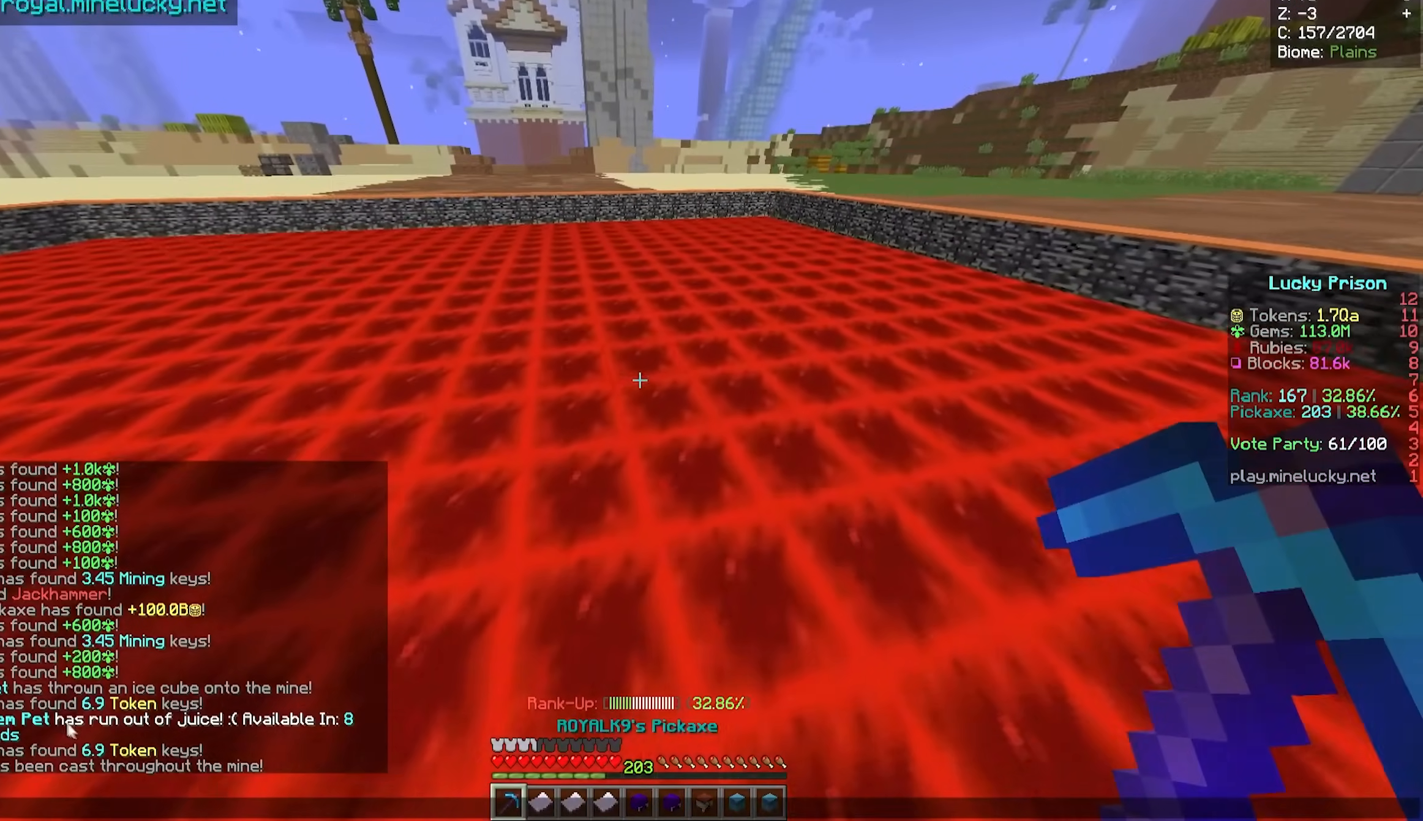
{"keys": [], "mouse": [], "events": []}
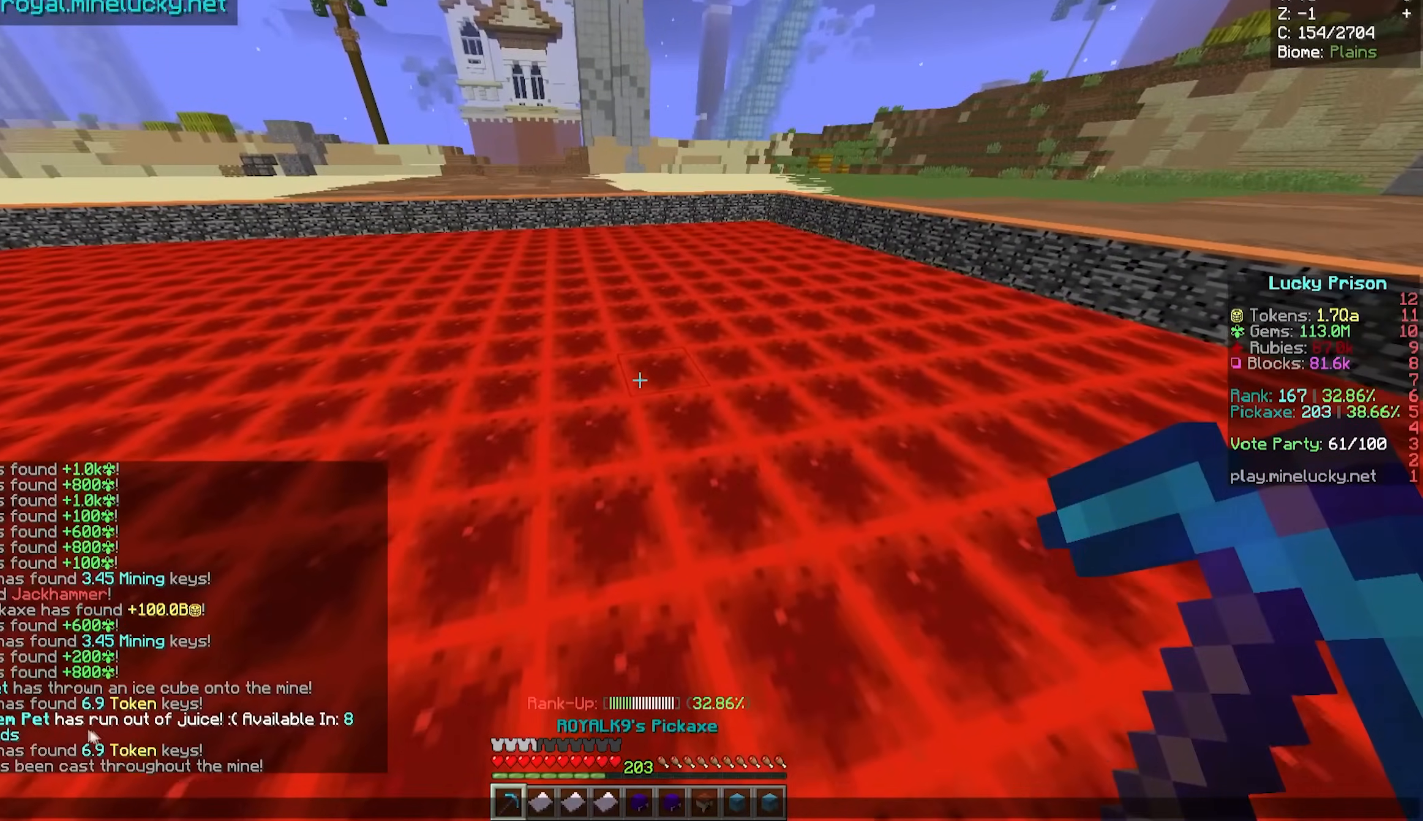
{"keys": [], "mouse": [], "events": []}
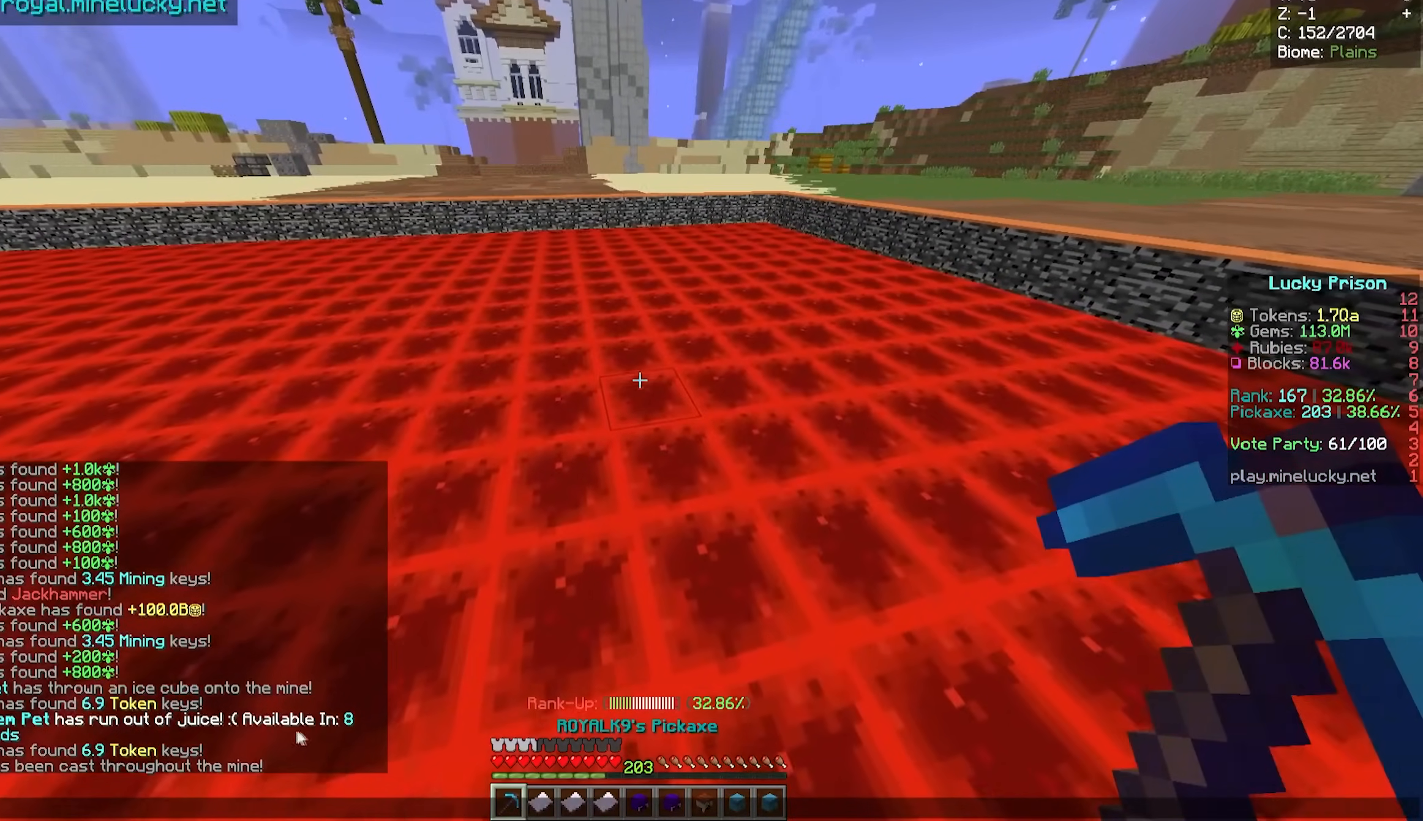
{"keys": [], "mouse": [], "events": []}